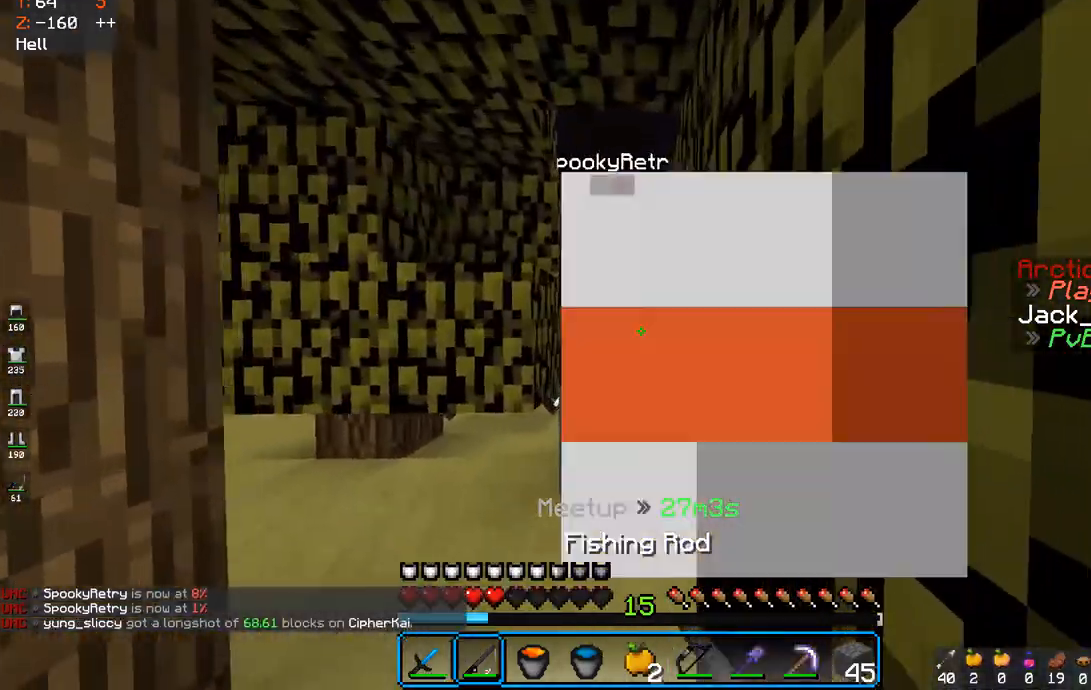
Gameplay with keyboard and mouse; each line is a JSON object with the keys and mouse buttons held at the frame after it. "events" lists presses ("down") and releases ("up") of "a", "d", "s", "space", "w", "mouse_left" and "mouse_right" between this image and that frame as [ms after this image, input, new state], when the widget could be followed in between. "mouse_left", "mouse_right" = the "left", "right" buttons of the "mouse" list. No other keys are recorded. Fast repeated clicks can show as one long hold. Mouse movement is not recorded.
{"keys": ["w"], "mouse": [], "events": [[117, "mouse_left", "down"], [267, "mouse_left", "up"], [300, "mouse_left", "down"], [317, "mouse_left", "up"], [367, "mouse_left", "down"], [433, "mouse_left", "up"]]}
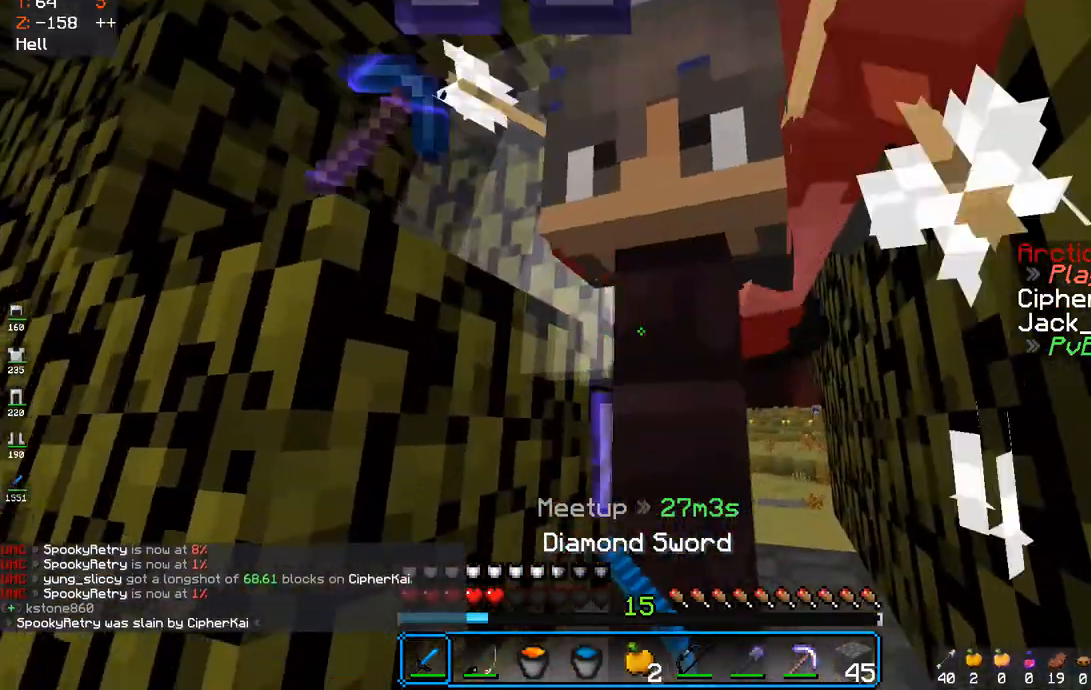
{"keys": ["a", "s"], "mouse": [], "events": [[17, "w", "up"], [33, "mouse_left", "down"], [100, "s", "down"], [117, "mouse_left", "up"], [250, "mouse_right", "down"], [283, "a", "down"], [317, "mouse_right", "up"]]}
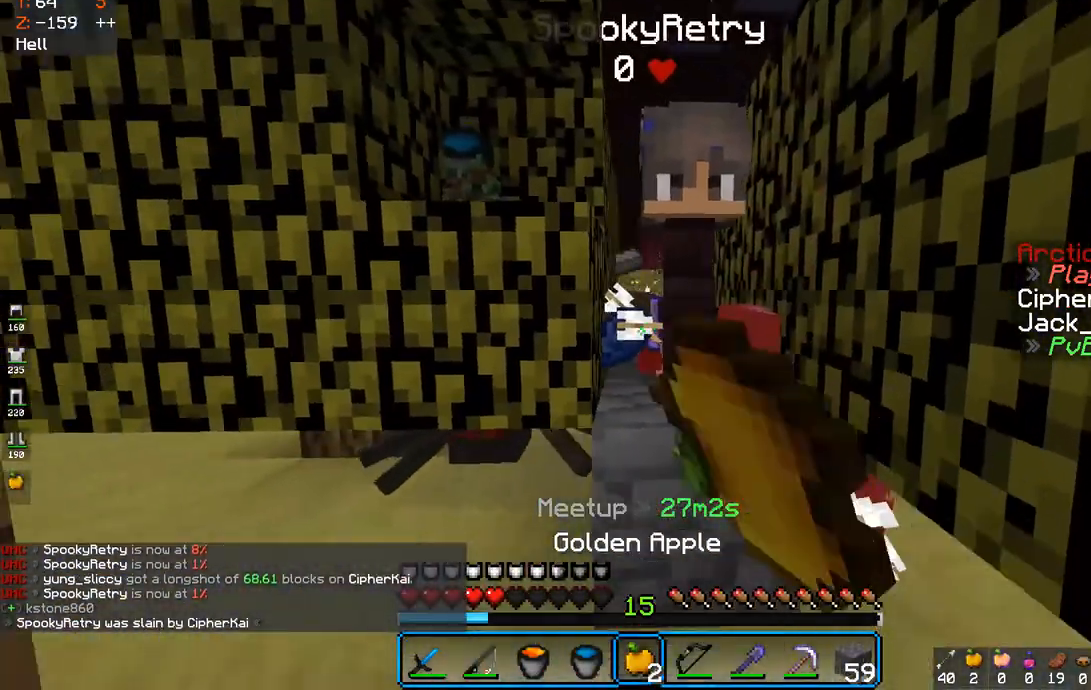
{"keys": ["s"], "mouse": [], "events": [[433, "a", "up"]]}
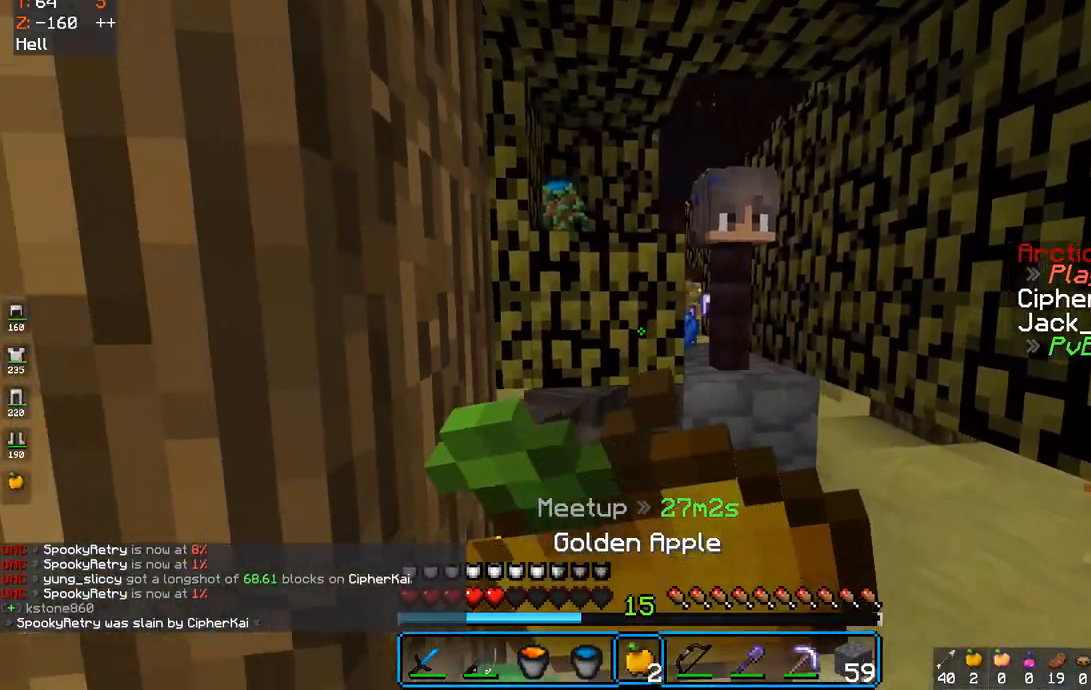
{"keys": [], "mouse": [], "events": [[33, "a", "down"], [200, "a", "up"], [233, "mouse_left", "down"], [317, "mouse_left", "up"], [400, "mouse_left", "down"], [450, "mouse_left", "up"], [450, "s", "up"]]}
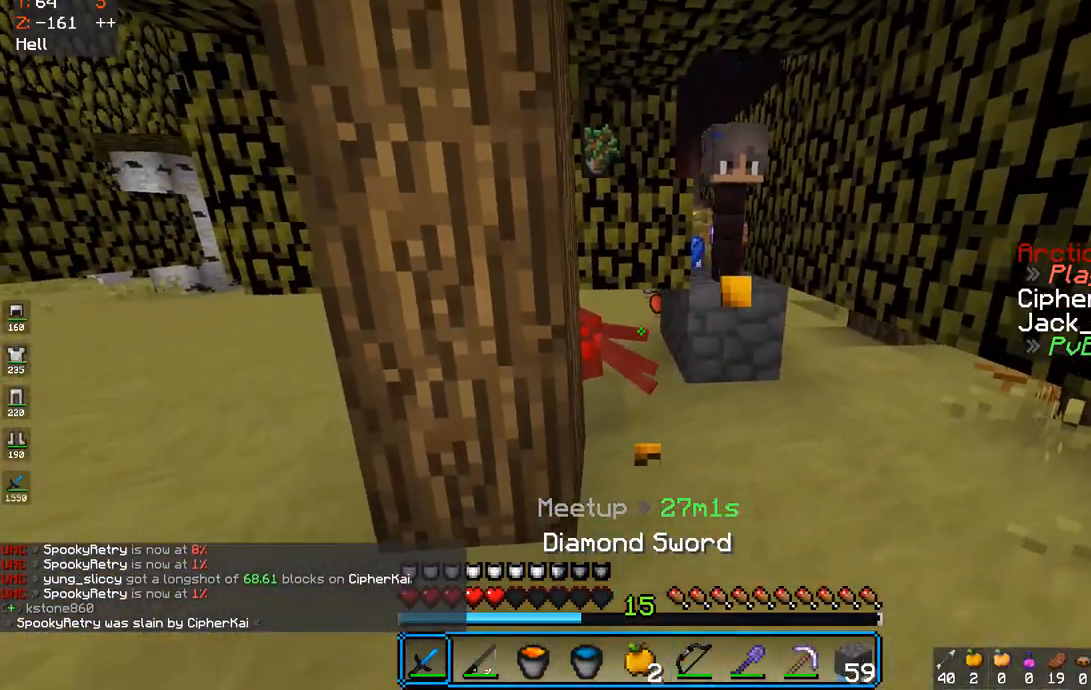
{"keys": ["s"], "mouse": ["left"], "events": [[33, "mouse_left", "down"], [33, "w", "down"], [117, "mouse_left", "up"], [183, "mouse_left", "down"], [217, "d", "down"], [267, "mouse_left", "up"], [283, "w", "up"], [333, "mouse_left", "down"], [383, "d", "up"], [417, "mouse_left", "up"], [467, "s", "down"], [500, "mouse_left", "down"]]}
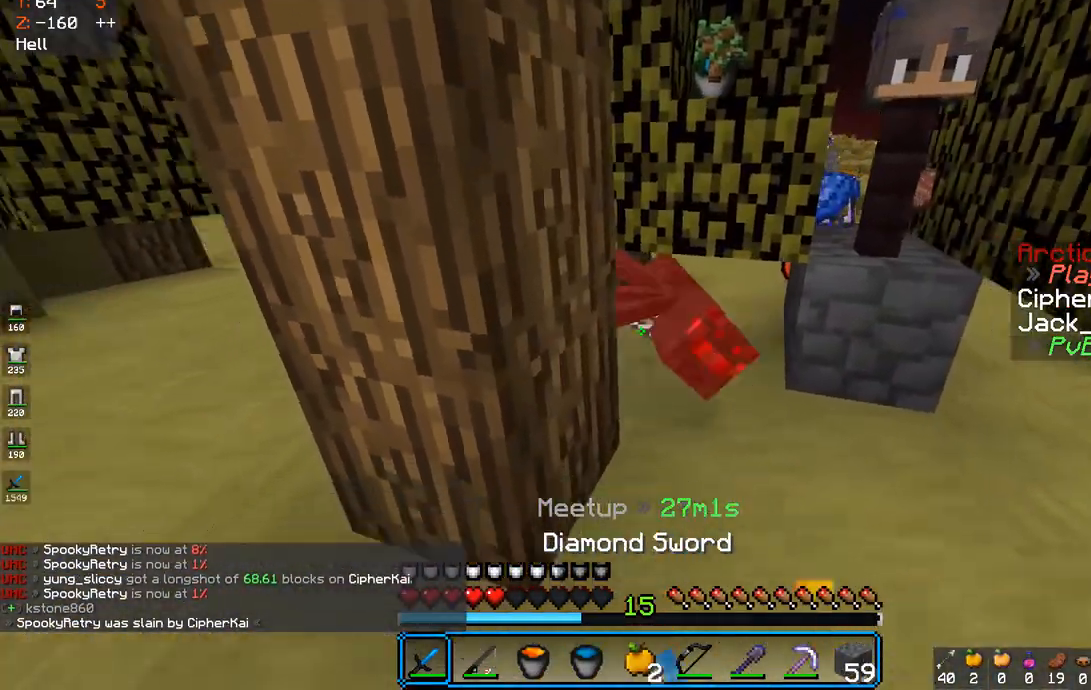
{"keys": ["a", "s"], "mouse": [], "events": [[67, "mouse_left", "up"], [133, "mouse_left", "down"], [150, "a", "down"], [217, "mouse_left", "up"], [283, "mouse_right", "down"], [317, "mouse_right", "up"]]}
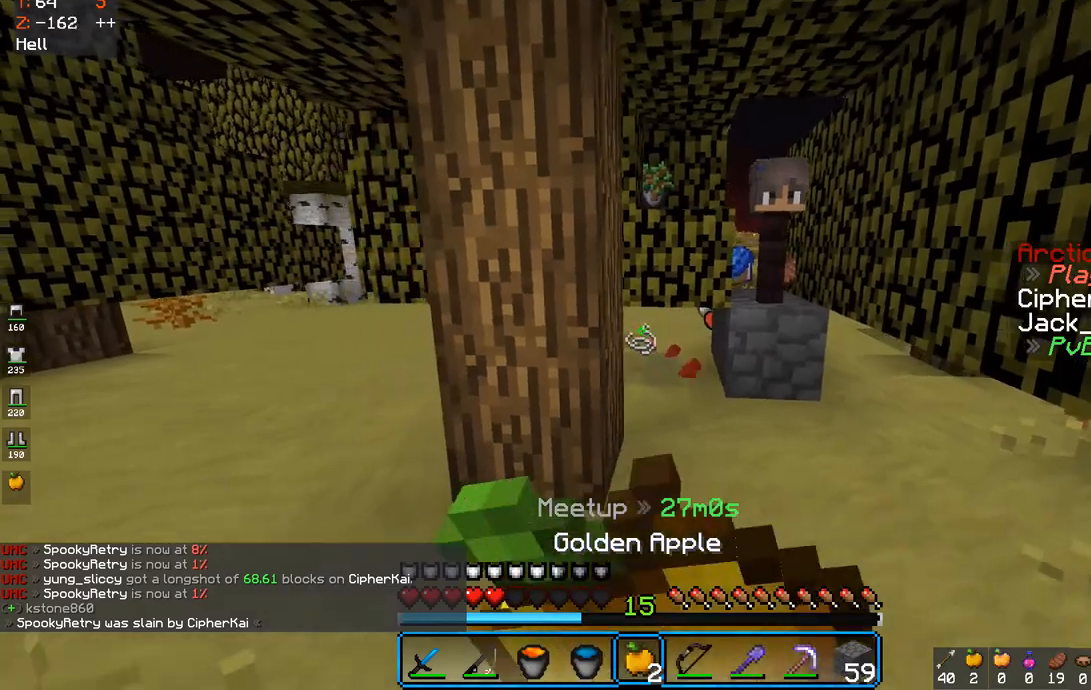
{"keys": ["a", "w"], "mouse": [], "events": [[33, "s", "up"], [133, "w", "down"]]}
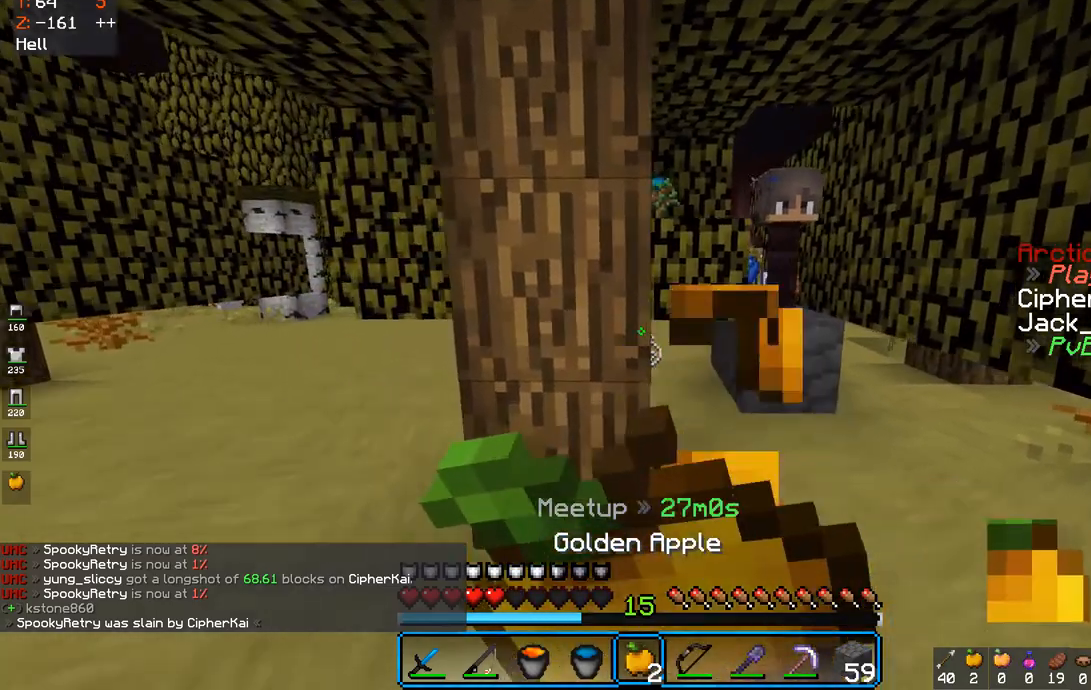
{"keys": ["d"], "mouse": [], "events": [[333, "w", "up"], [383, "d", "down"], [500, "a", "up"]]}
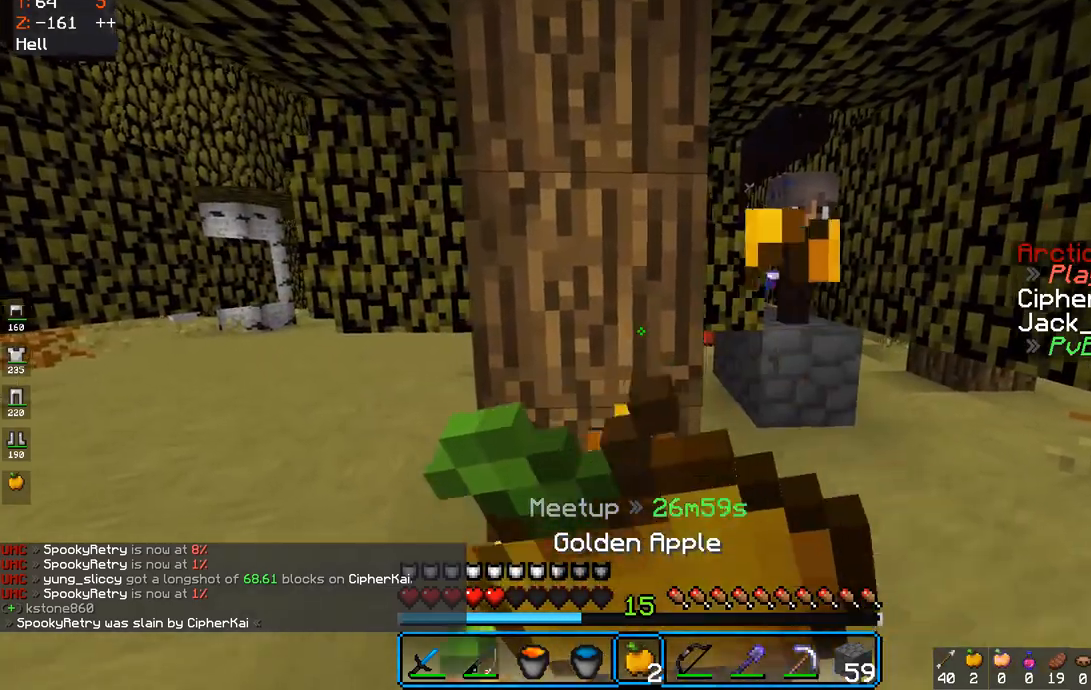
{"keys": [], "mouse": [], "events": [[183, "d", "up"]]}
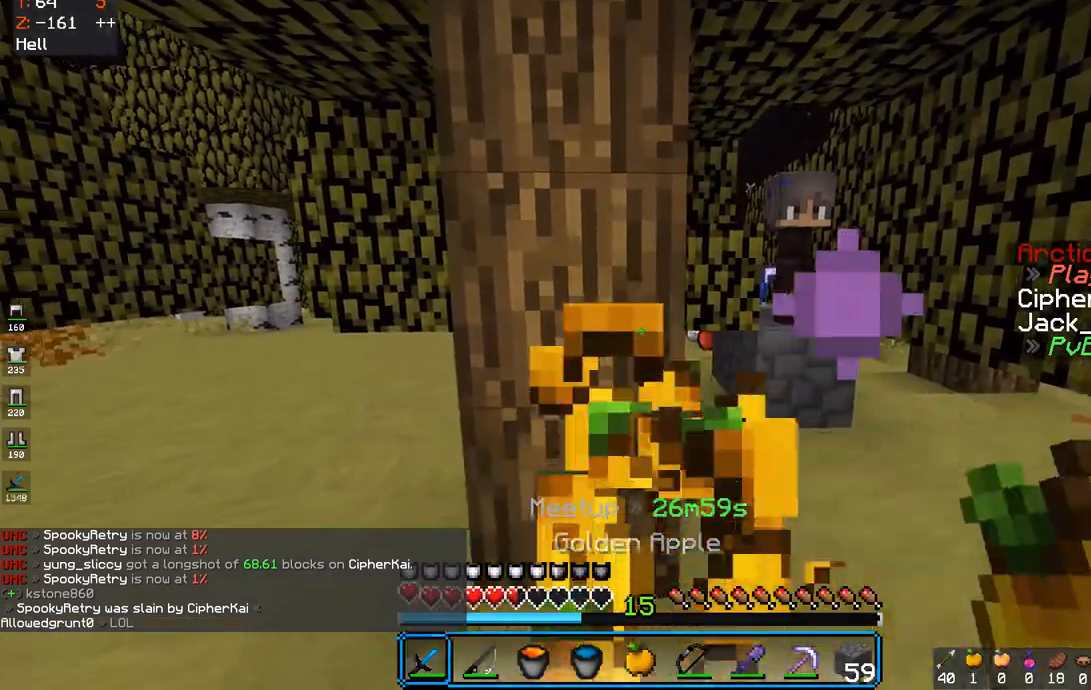
{"keys": [], "mouse": [], "events": []}
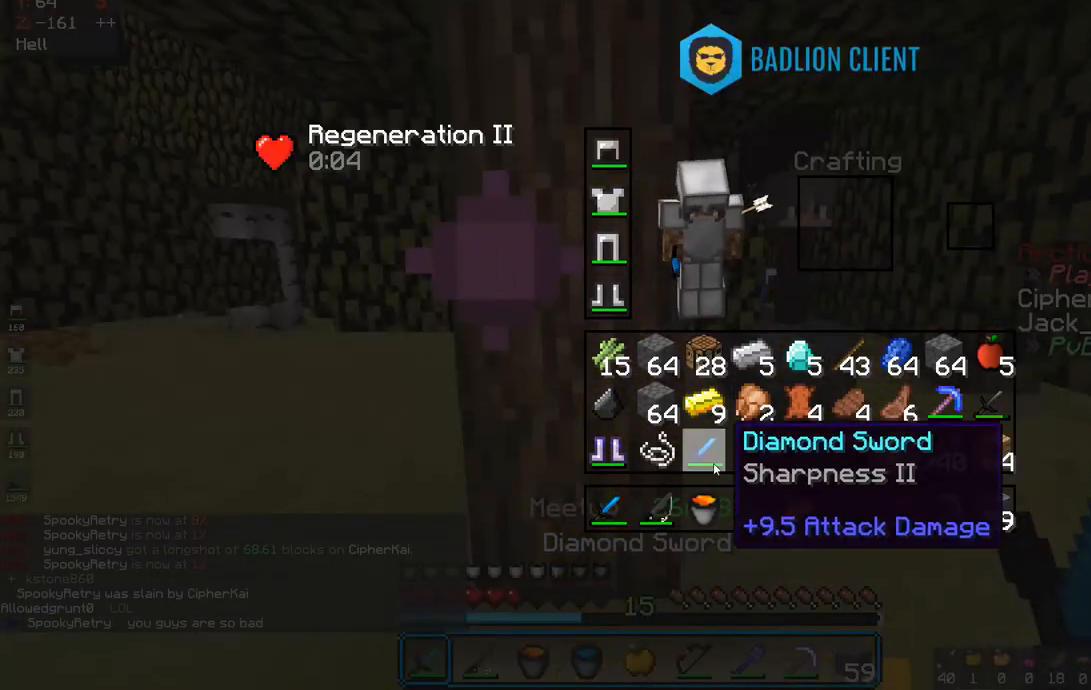
{"keys": [], "mouse": [], "events": []}
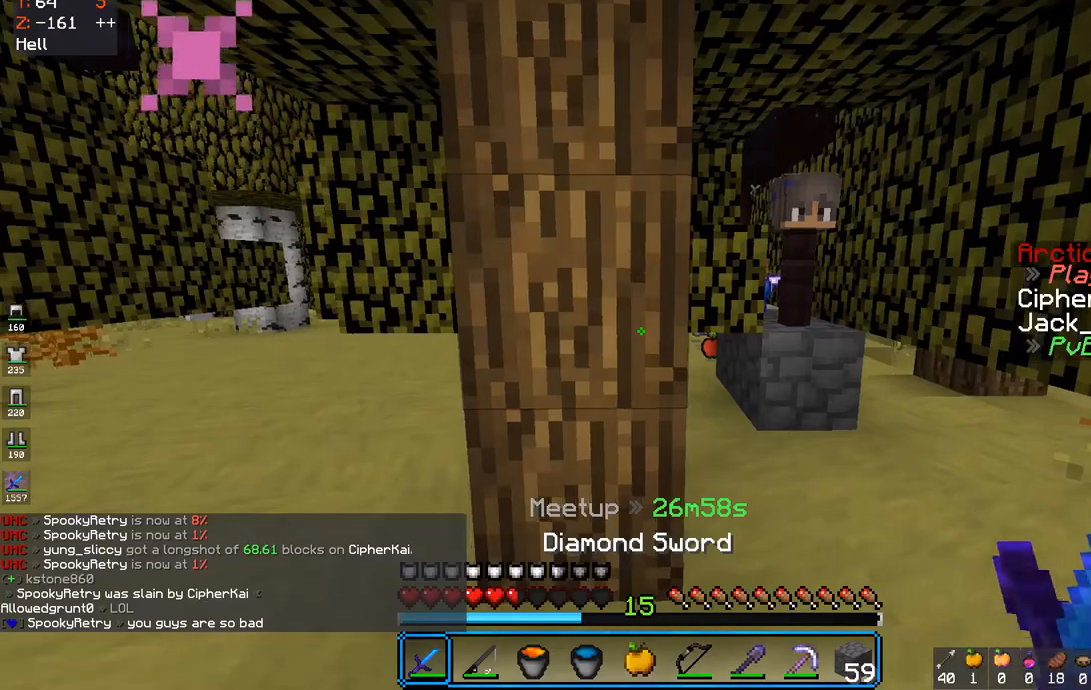
{"keys": ["a", "w"], "mouse": [], "events": [[183, "a", "down"], [367, "space", "down"], [367, "w", "down"], [400, "space", "up"]]}
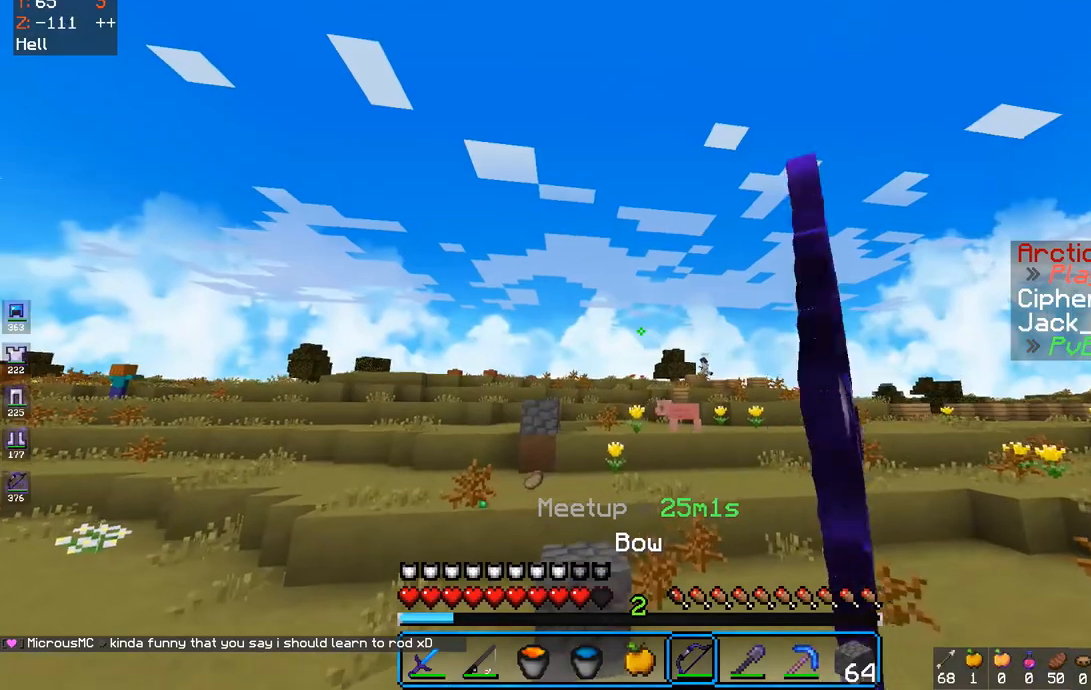
{"keys": ["a", "w"], "mouse": [], "events": []}
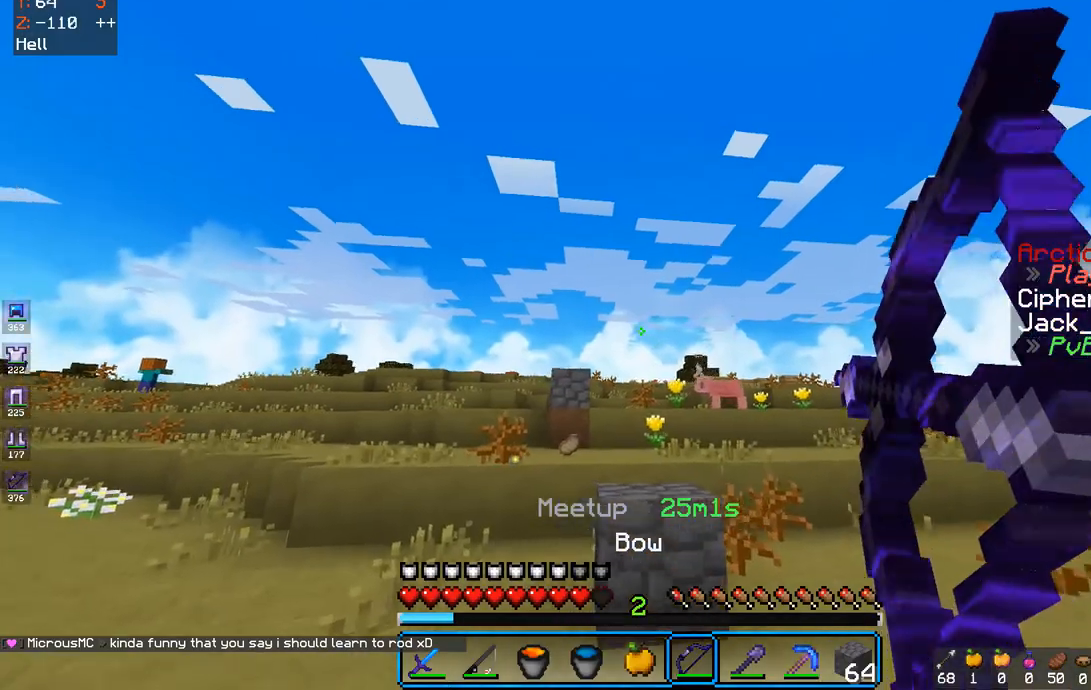
{"keys": ["a", "space", "w"], "mouse": []}
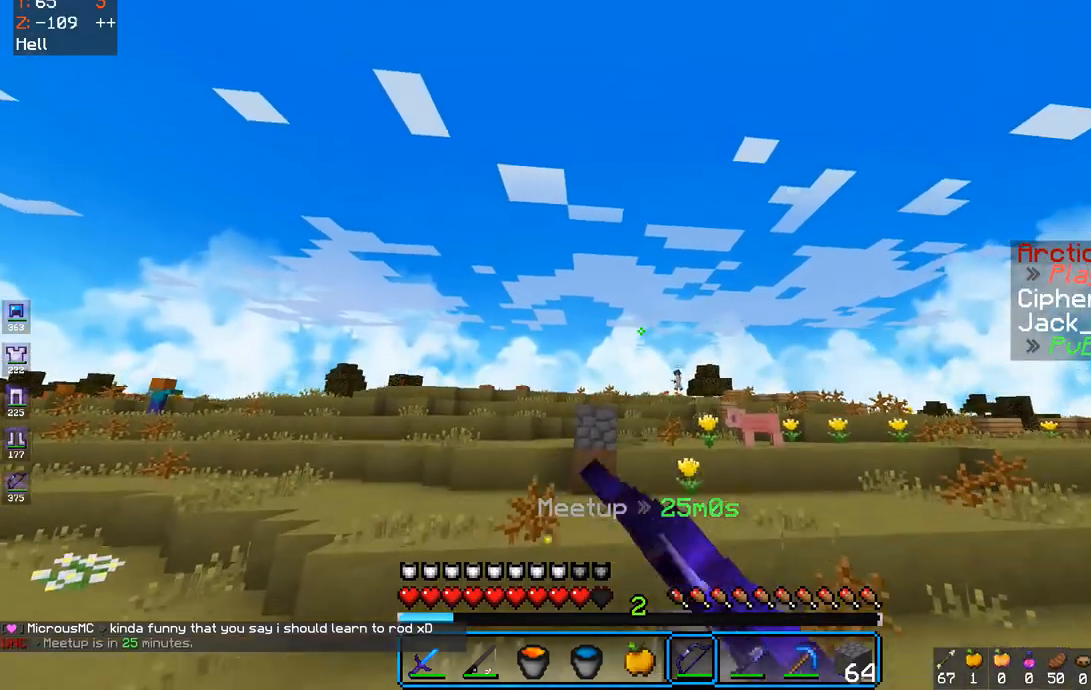
{"keys": ["a", "w"], "mouse": [], "events": [[33, "space", "up"]]}
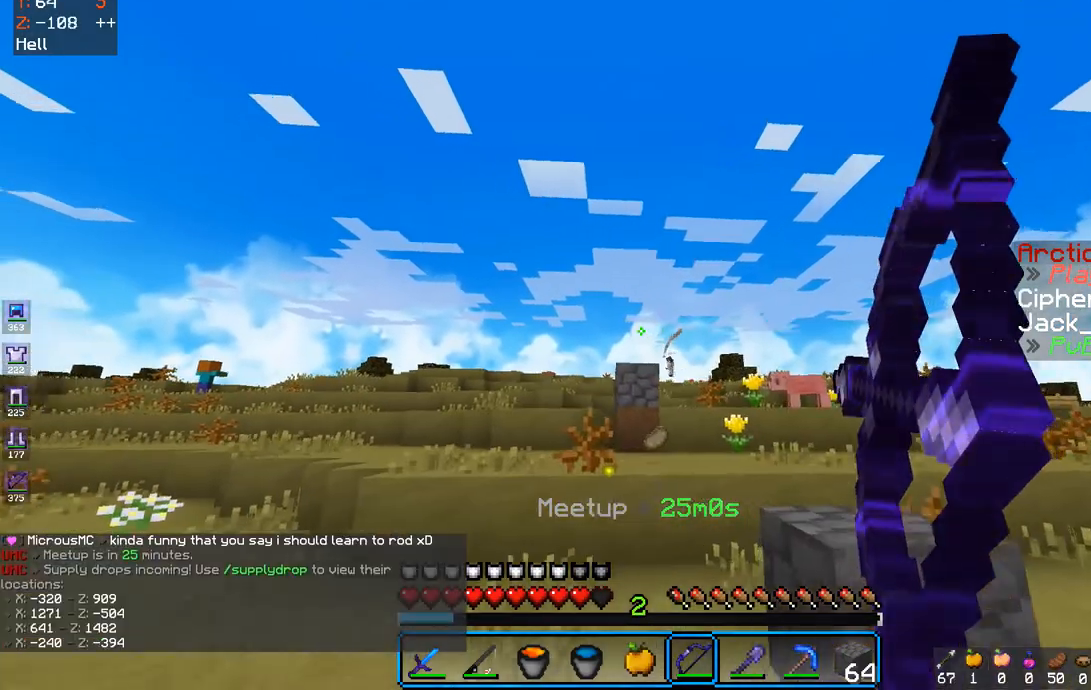
{"keys": ["a", "w"], "mouse": [], "events": []}
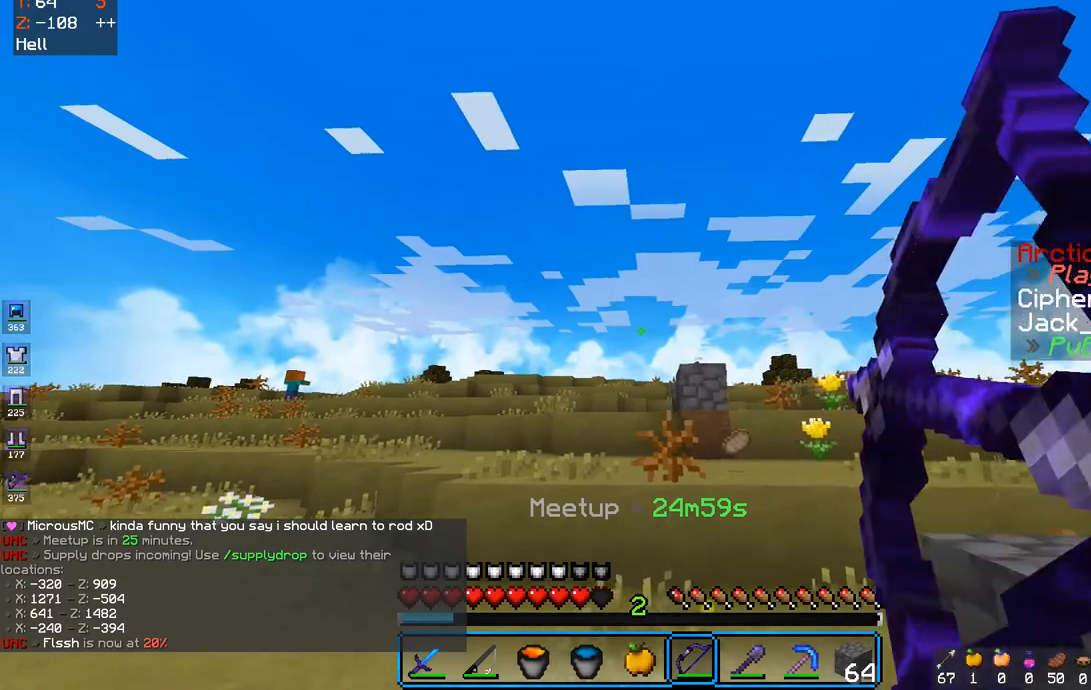
{"keys": ["a", "w"], "mouse": [], "events": [[117, "space", "down"], [333, "space", "up"]]}
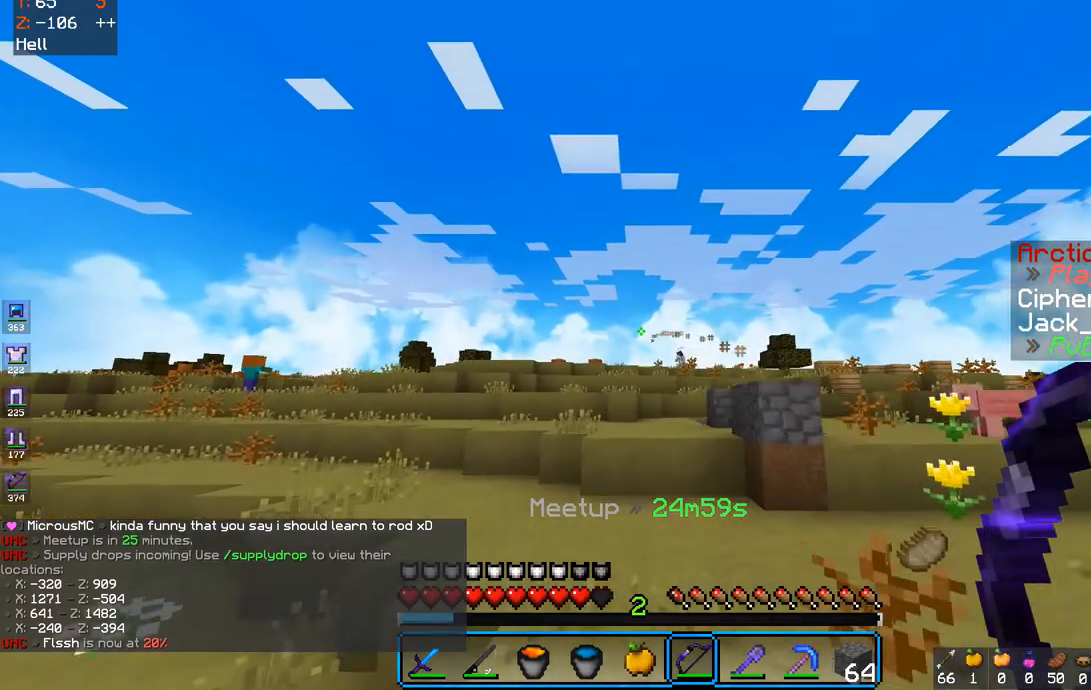
{"keys": ["w"], "mouse": [], "events": [[83, "space", "down"], [100, "a", "up"], [433, "space", "up"]]}
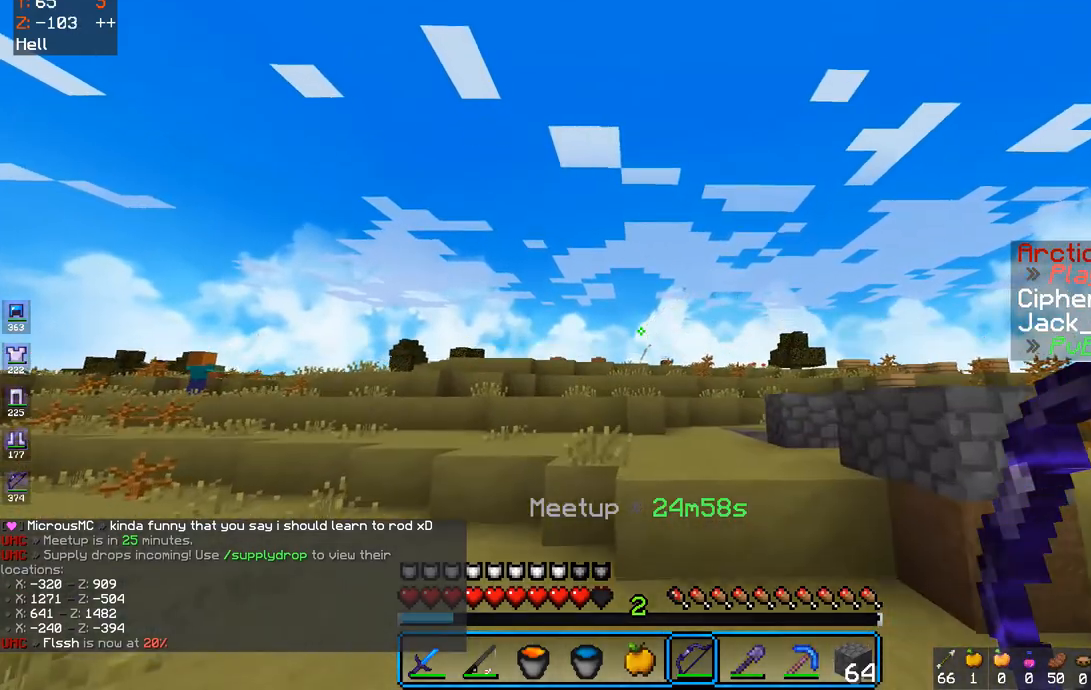
{"keys": ["space", "w"], "mouse": [], "events": [[383, "space", "down"]]}
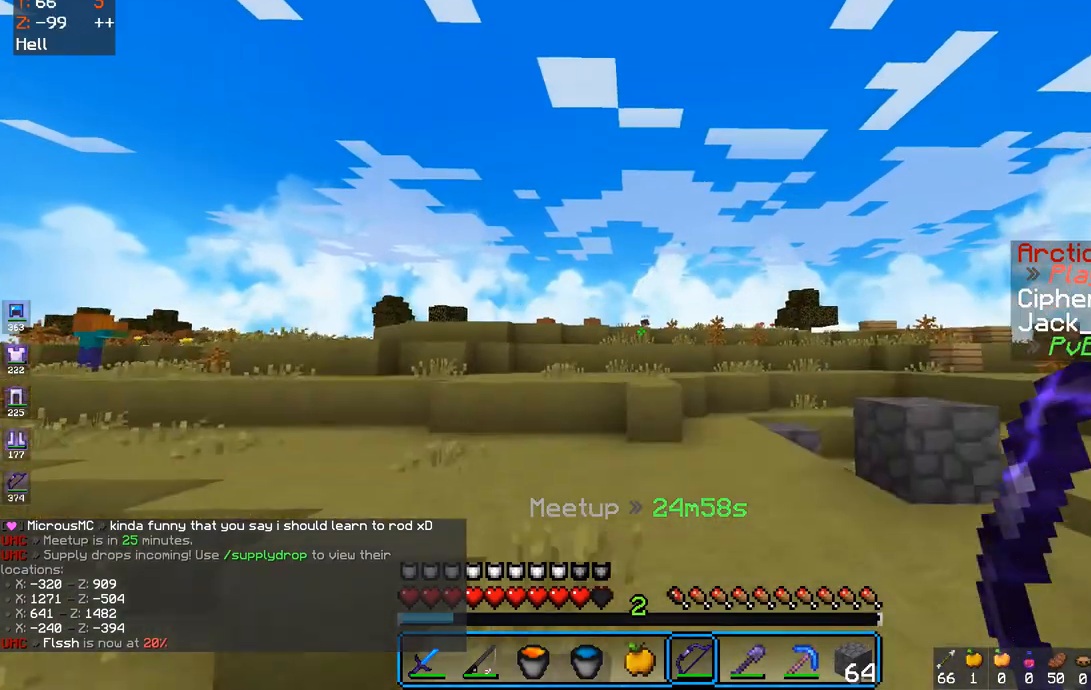
{"keys": ["a", "space", "w"], "mouse": [], "events": [[167, "mouse_left", "down"], [233, "a", "down"], [233, "mouse_left", "up"], [383, "a", "up"], [383, "mouse_left", "down"], [433, "a", "down"], [450, "mouse_left", "up"]]}
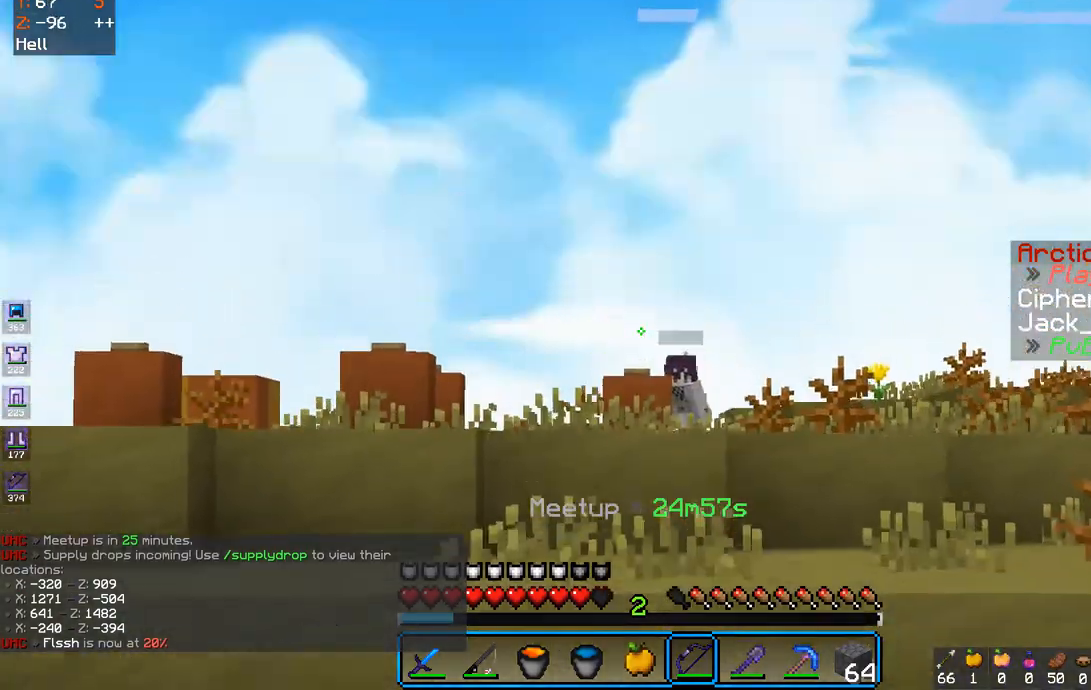
{"keys": ["space", "w"], "mouse": [], "events": [[17, "mouse_left", "down"], [100, "mouse_left", "up"], [150, "a", "up"], [183, "mouse_left", "down"], [267, "mouse_left", "up"], [367, "mouse_left", "down"], [467, "mouse_left", "up"]]}
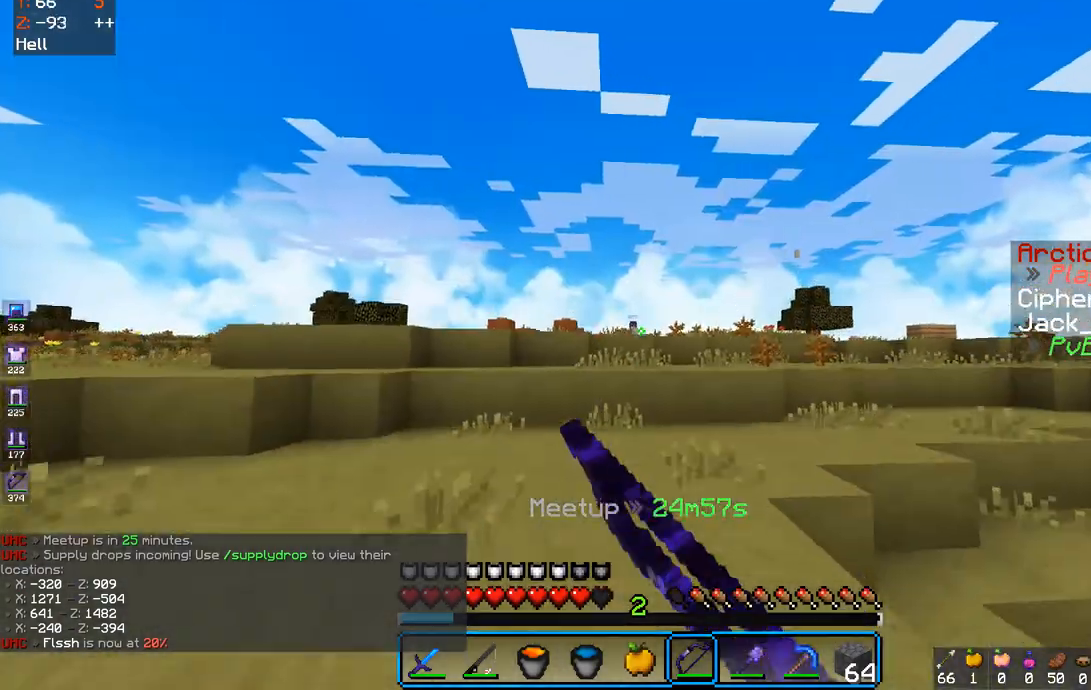
{"keys": ["d", "space", "w"], "mouse": [], "events": [[33, "mouse_left", "down"], [117, "mouse_left", "up"], [217, "mouse_left", "down"], [283, "mouse_left", "up"], [383, "mouse_left", "down"], [467, "mouse_left", "up"], [483, "d", "down"]]}
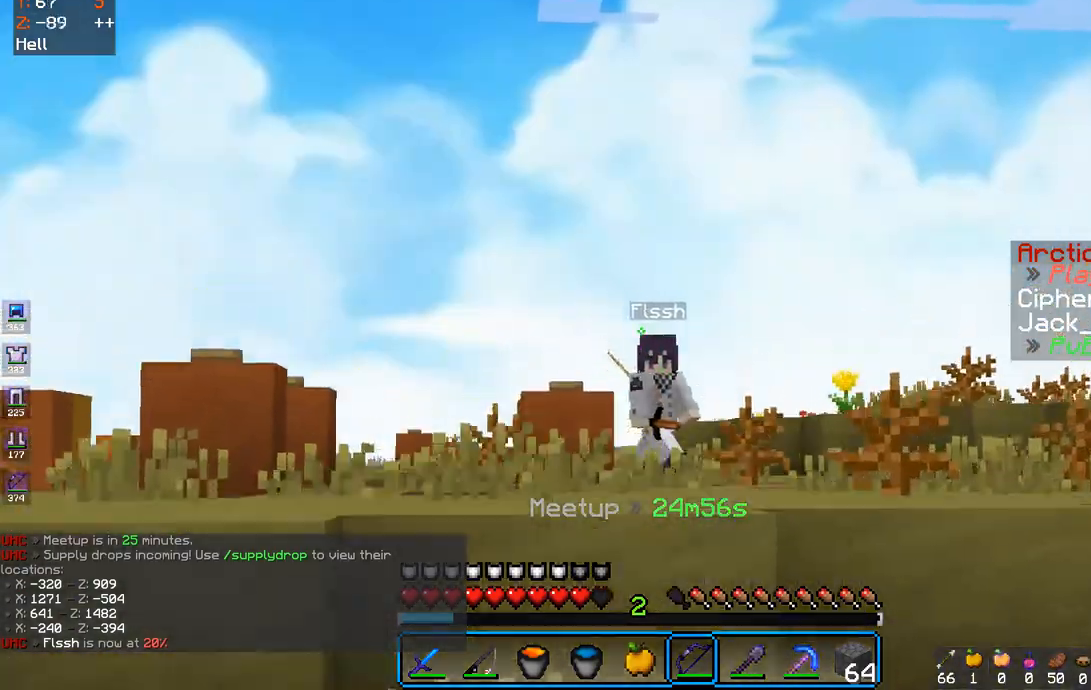
{"keys": ["space", "w"], "mouse": ["left"], "events": [[67, "mouse_left", "down"], [150, "mouse_left", "up"], [233, "mouse_left", "down"], [283, "space", "up"], [333, "mouse_left", "up"], [333, "space", "down"], [433, "mouse_left", "down"], [500, "d", "up"]]}
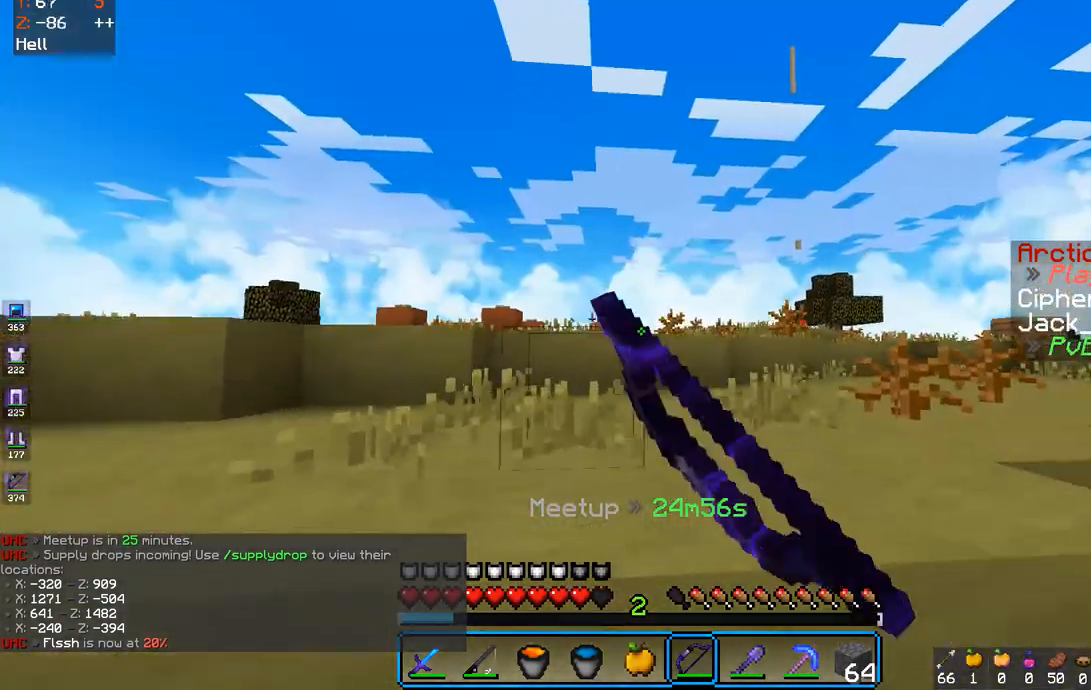
{"keys": ["w"], "mouse": ["left"], "events": [[17, "a", "down"], [17, "mouse_left", "up"], [200, "space", "up"], [300, "a", "up"], [483, "mouse_left", "down"]]}
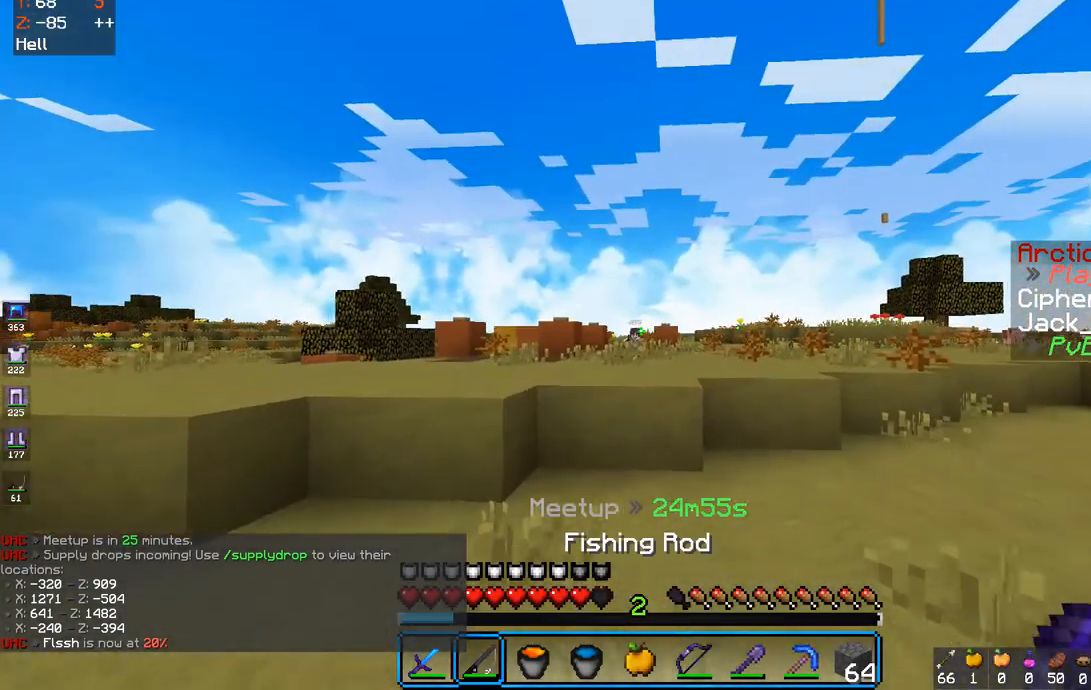
{"keys": ["space", "w"], "mouse": [], "events": [[67, "mouse_left", "up"], [483, "space", "down"]]}
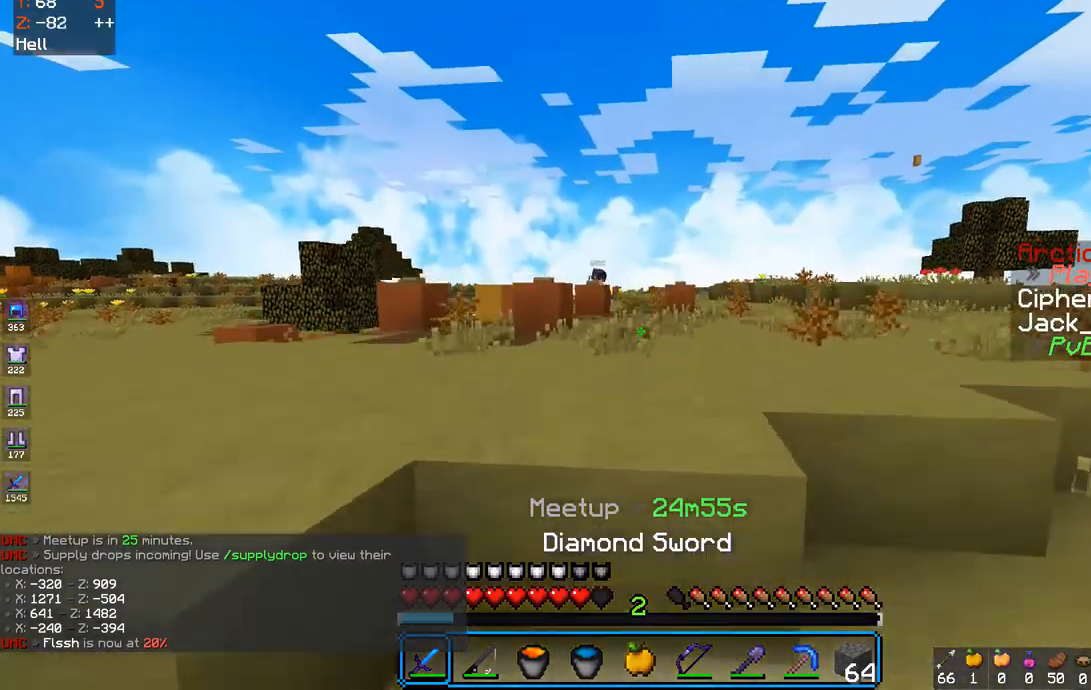
{"keys": ["a", "space", "w"], "mouse": [], "events": [[183, "mouse_left", "down"], [183, "space", "up"], [267, "a", "down"], [267, "mouse_left", "up"], [367, "mouse_left", "down"], [367, "space", "down"], [433, "mouse_left", "up"]]}
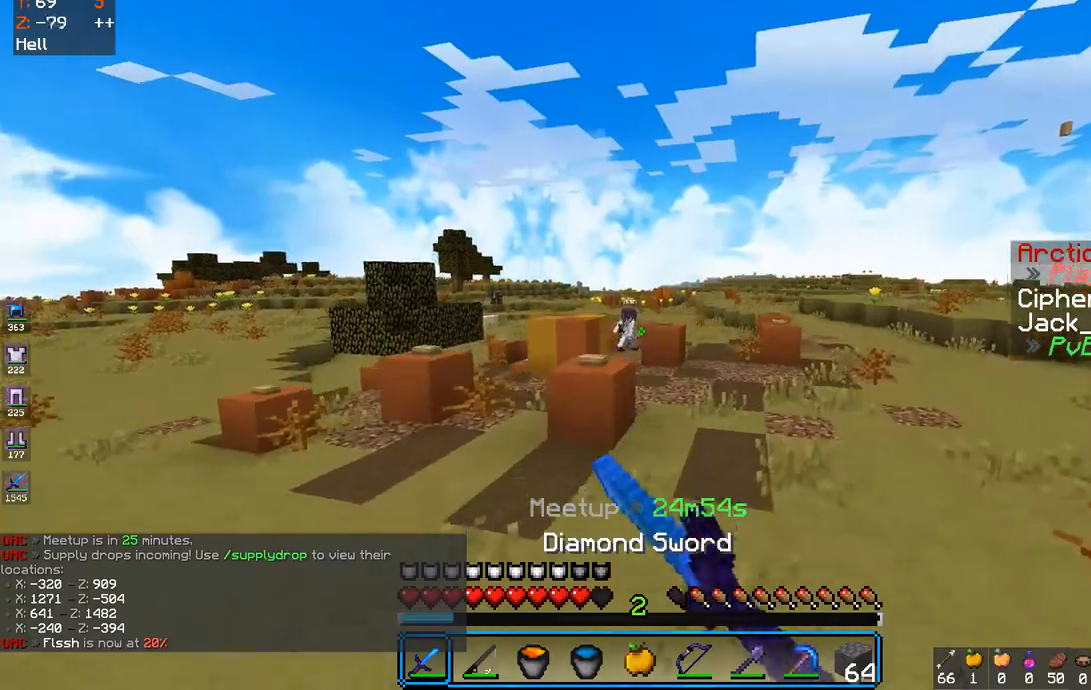
{"keys": ["space", "w"], "mouse": [], "events": [[33, "mouse_left", "down"], [83, "a", "up"], [83, "space", "up"], [117, "mouse_left", "up"], [183, "mouse_left", "down"], [283, "mouse_left", "up"], [383, "mouse_left", "down"], [450, "mouse_left", "up"], [467, "space", "down"]]}